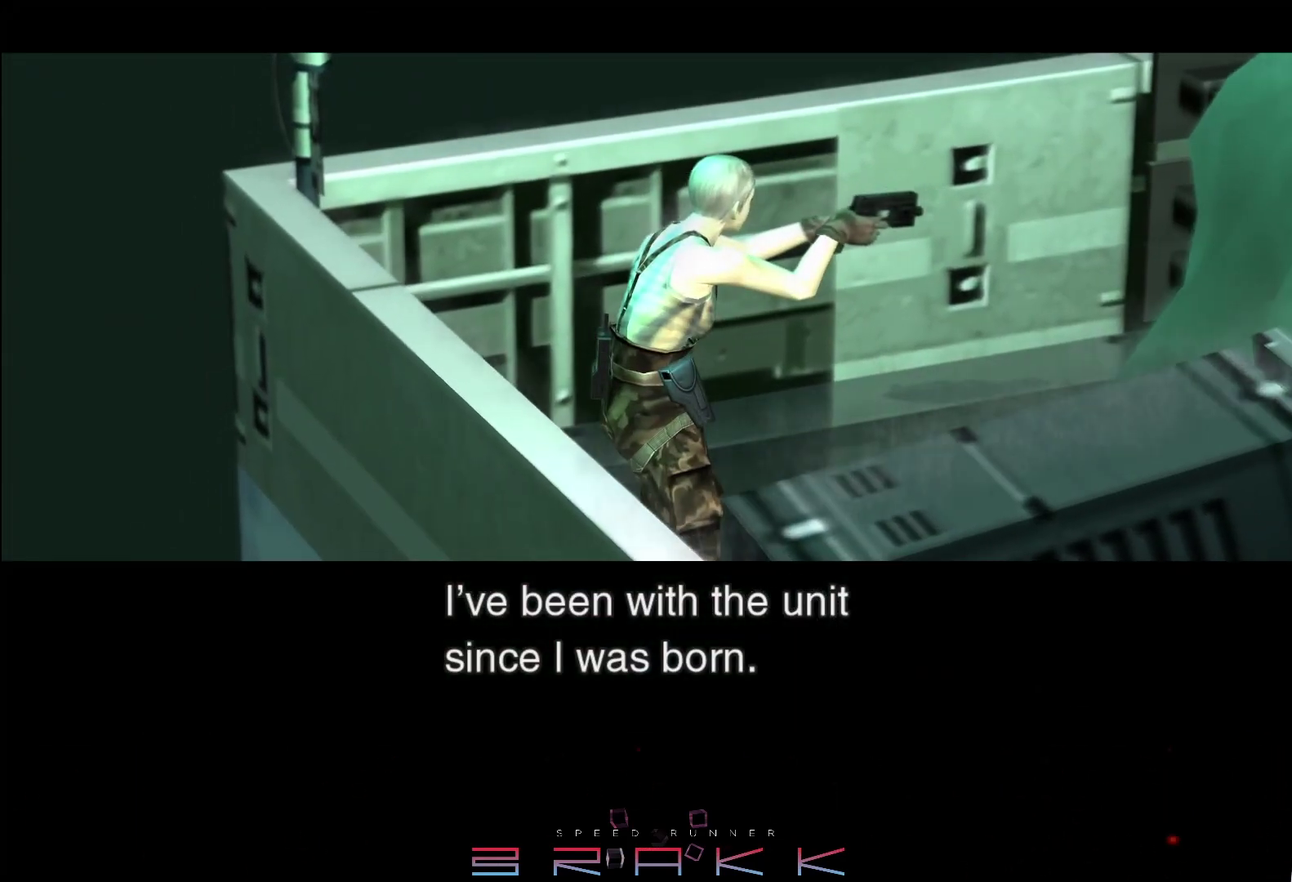
Gameplay with a controller (PlayStation layout); each line is a JSON object with the inputs held at the frame after it. "events" lists button and stick changes between this image and that frame as [ms after this image, input, new state], when the widget could be followed in between. Not read: right_stick.
{"buttons": ["SQUARE", "R1"], "left_stick": "center", "events": []}
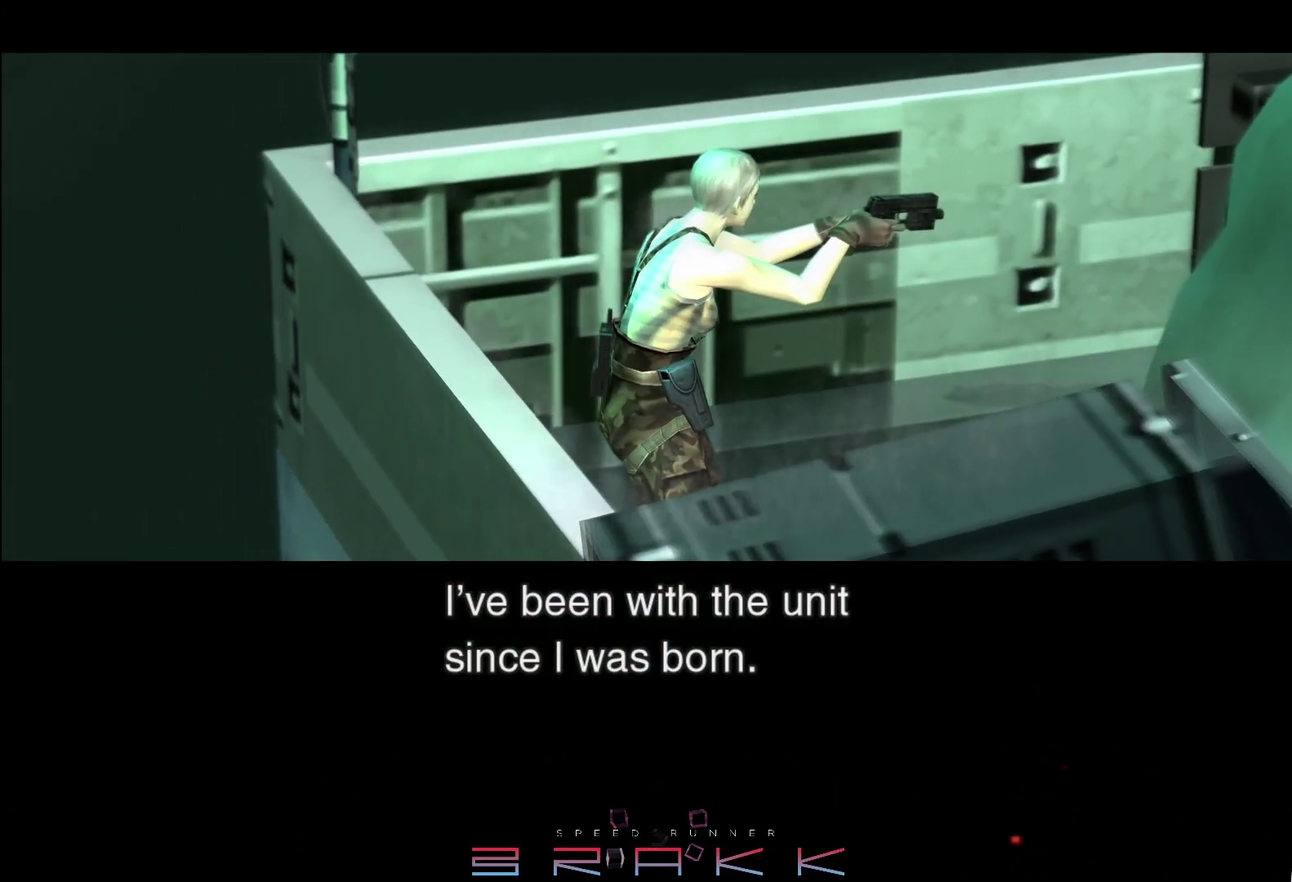
{"buttons": ["SQUARE", "R1"], "left_stick": "center", "events": []}
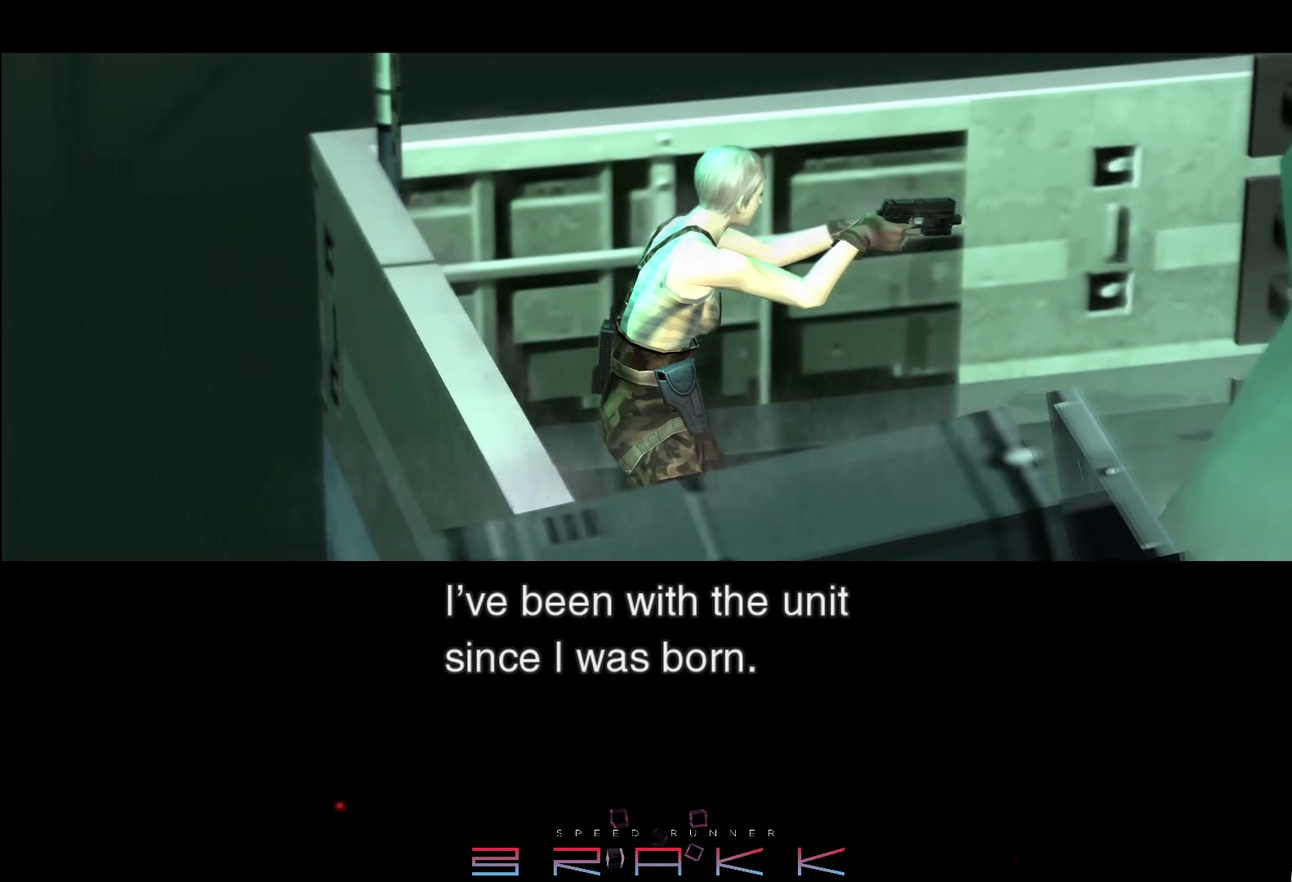
{"buttons": ["SQUARE", "R1"], "left_stick": "center", "events": []}
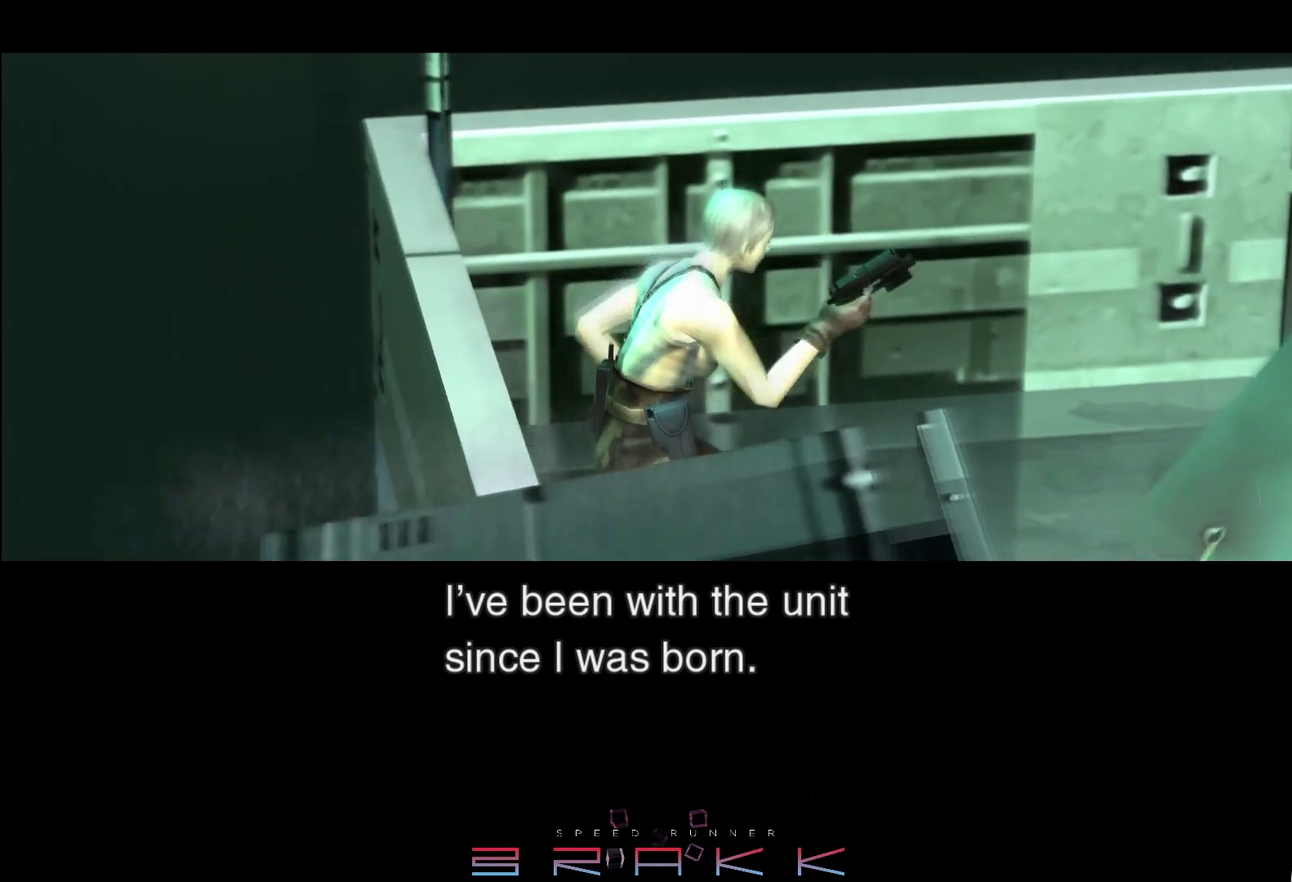
{"buttons": ["SQUARE", "R1"], "left_stick": "center", "events": []}
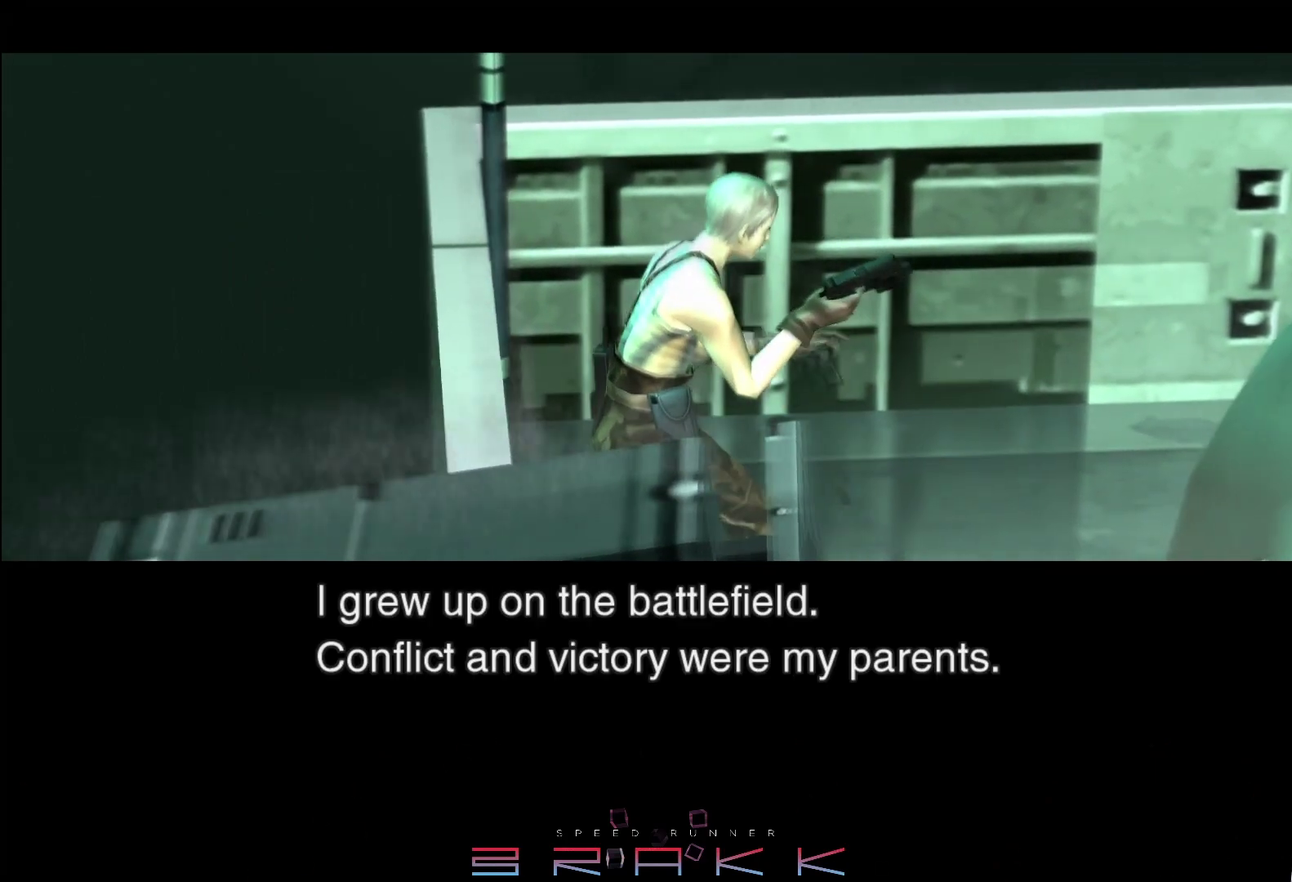
{"buttons": ["SQUARE", "R1"], "left_stick": "center", "events": []}
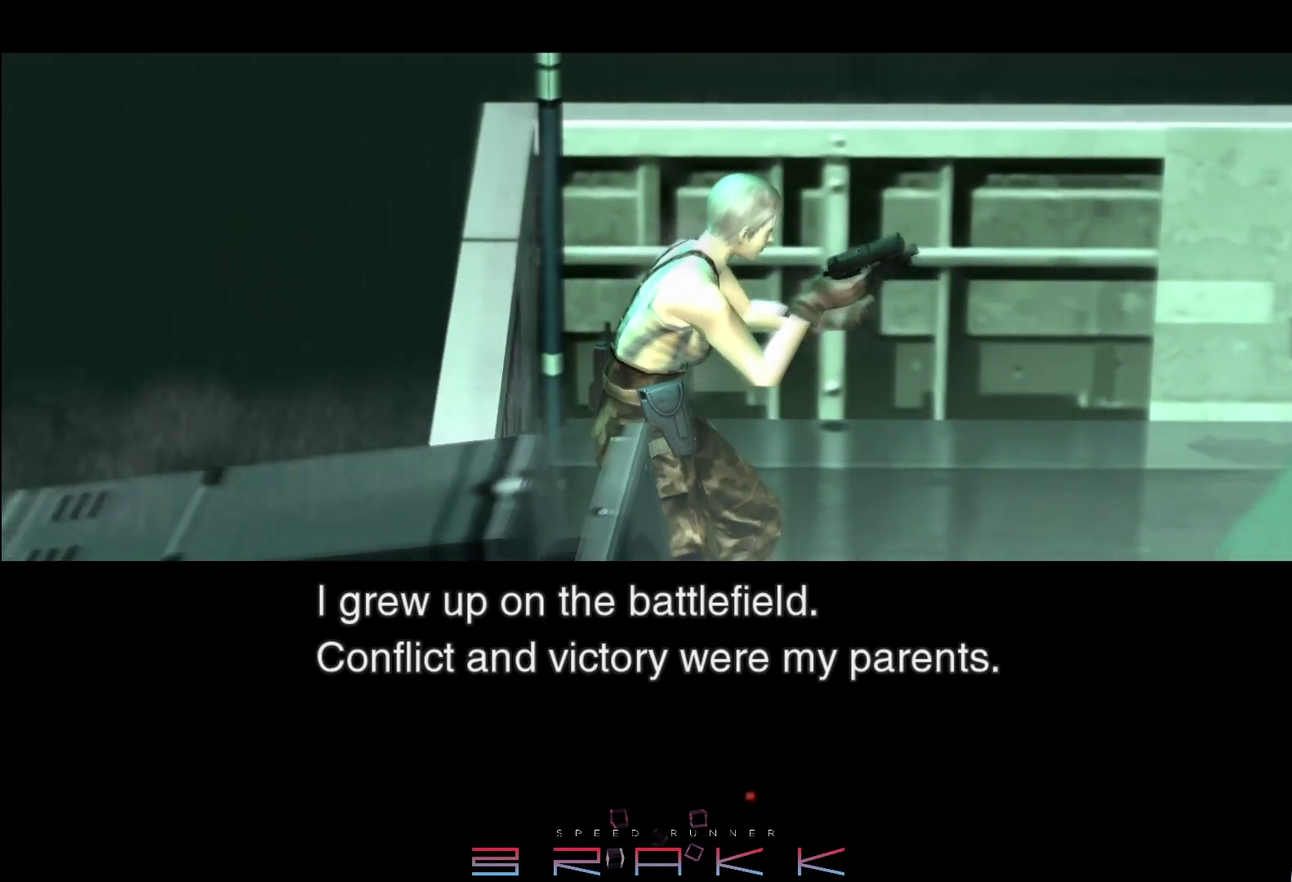
{"buttons": ["SQUARE", "R1"], "left_stick": "center", "events": []}
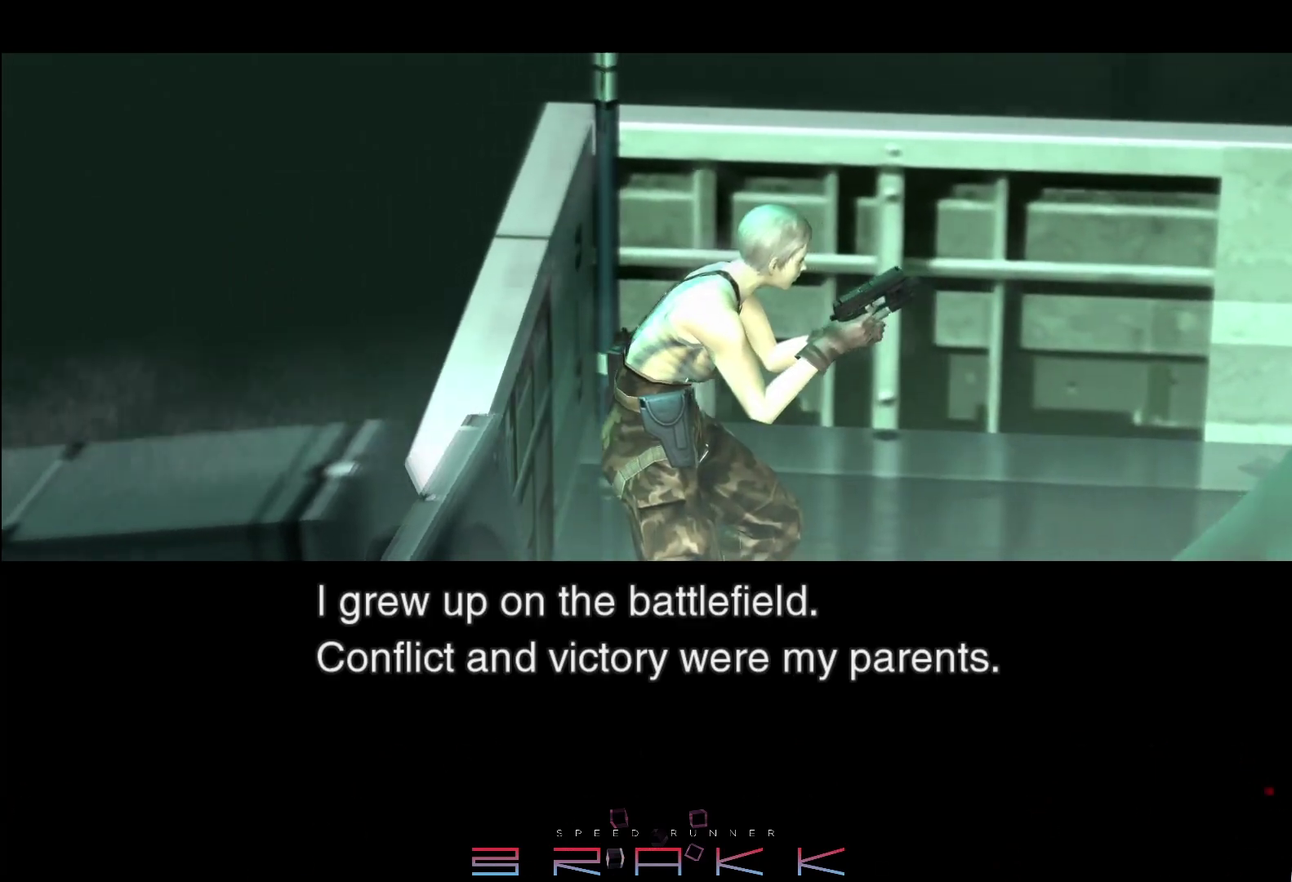
{"buttons": ["SQUARE", "R1"], "left_stick": "center", "events": []}
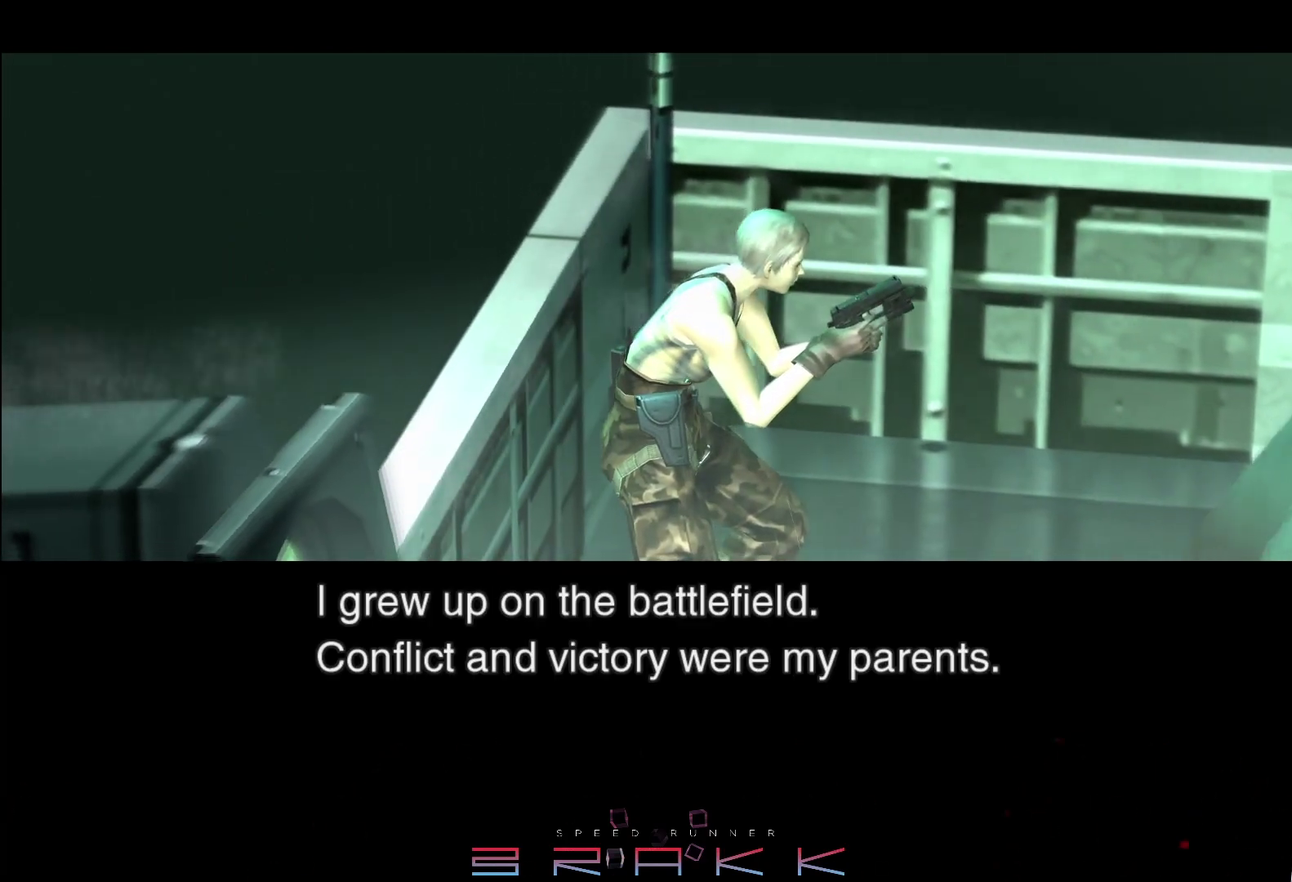
{"buttons": ["SQUARE", "R1"], "left_stick": "center", "events": []}
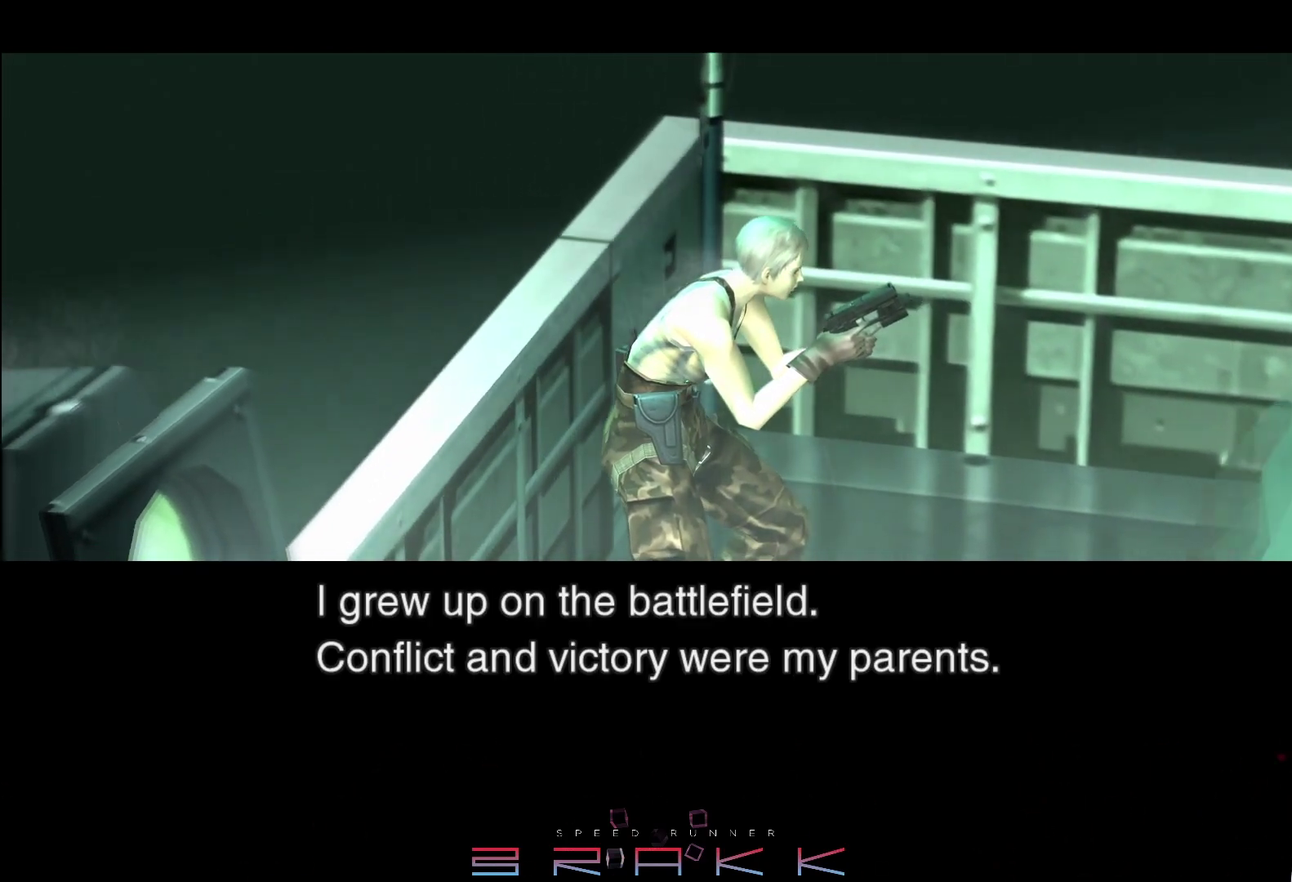
{"buttons": ["SQUARE", "R1"], "left_stick": "center", "events": []}
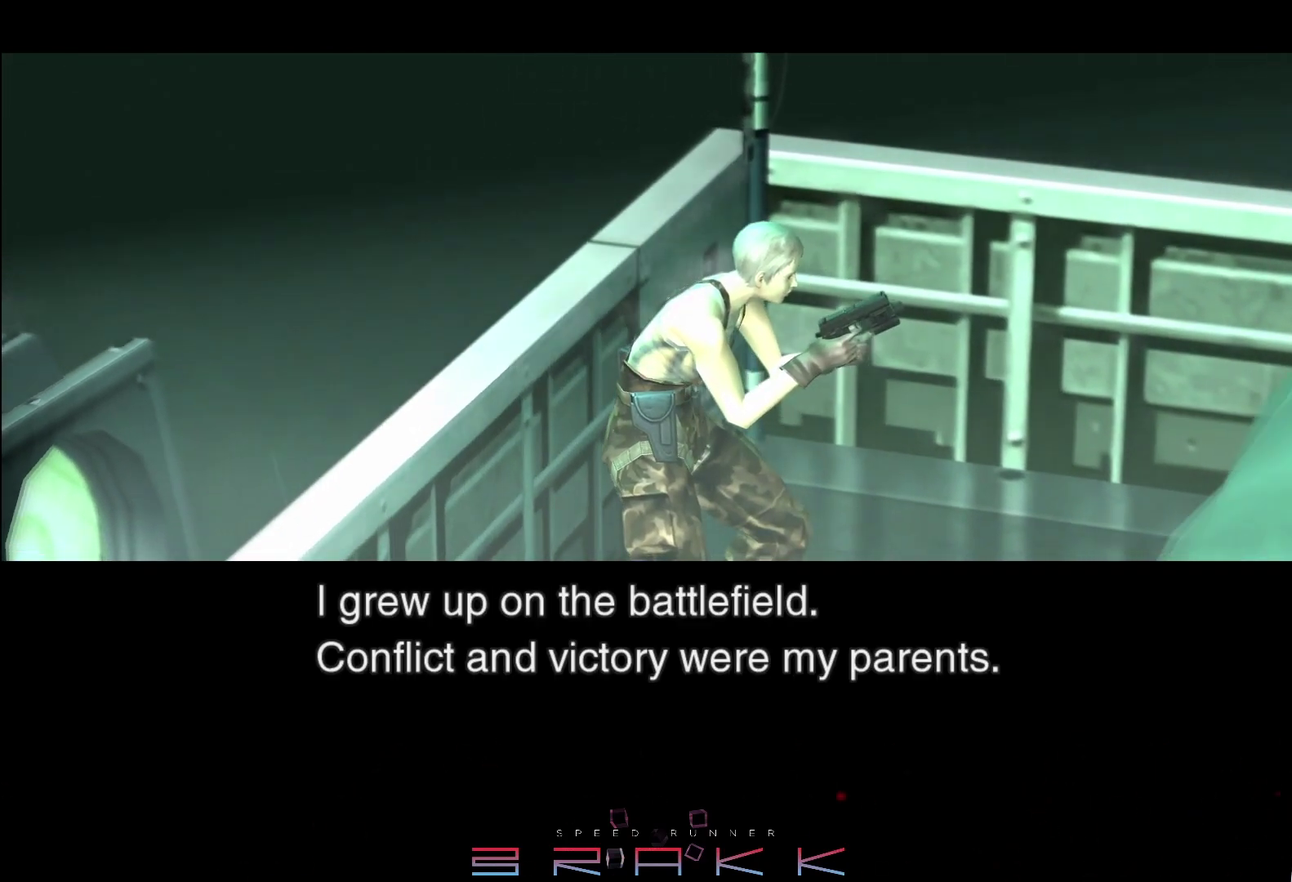
{"buttons": ["SQUARE", "R1"], "left_stick": "center", "events": []}
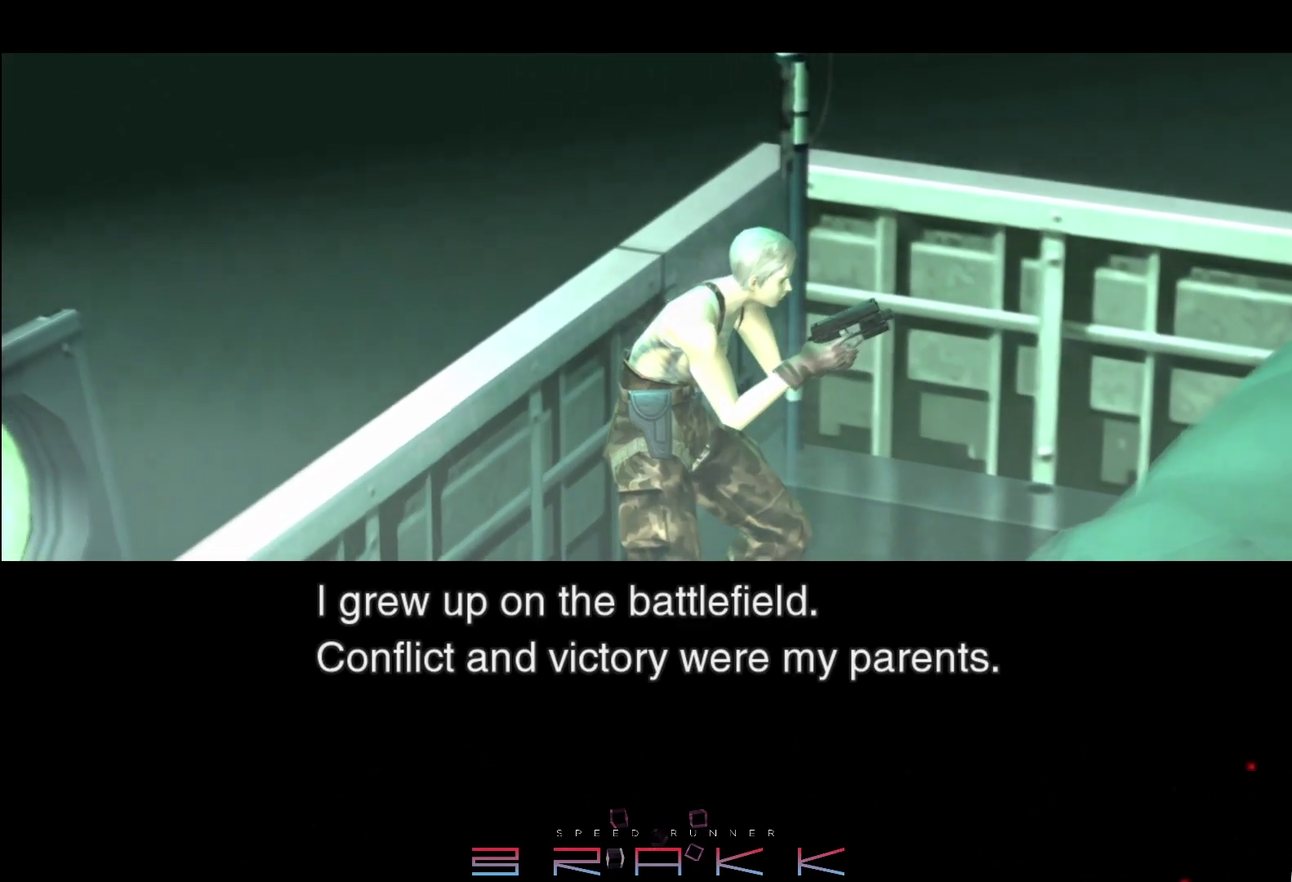
{"buttons": ["SQUARE", "R1"], "left_stick": "center", "events": []}
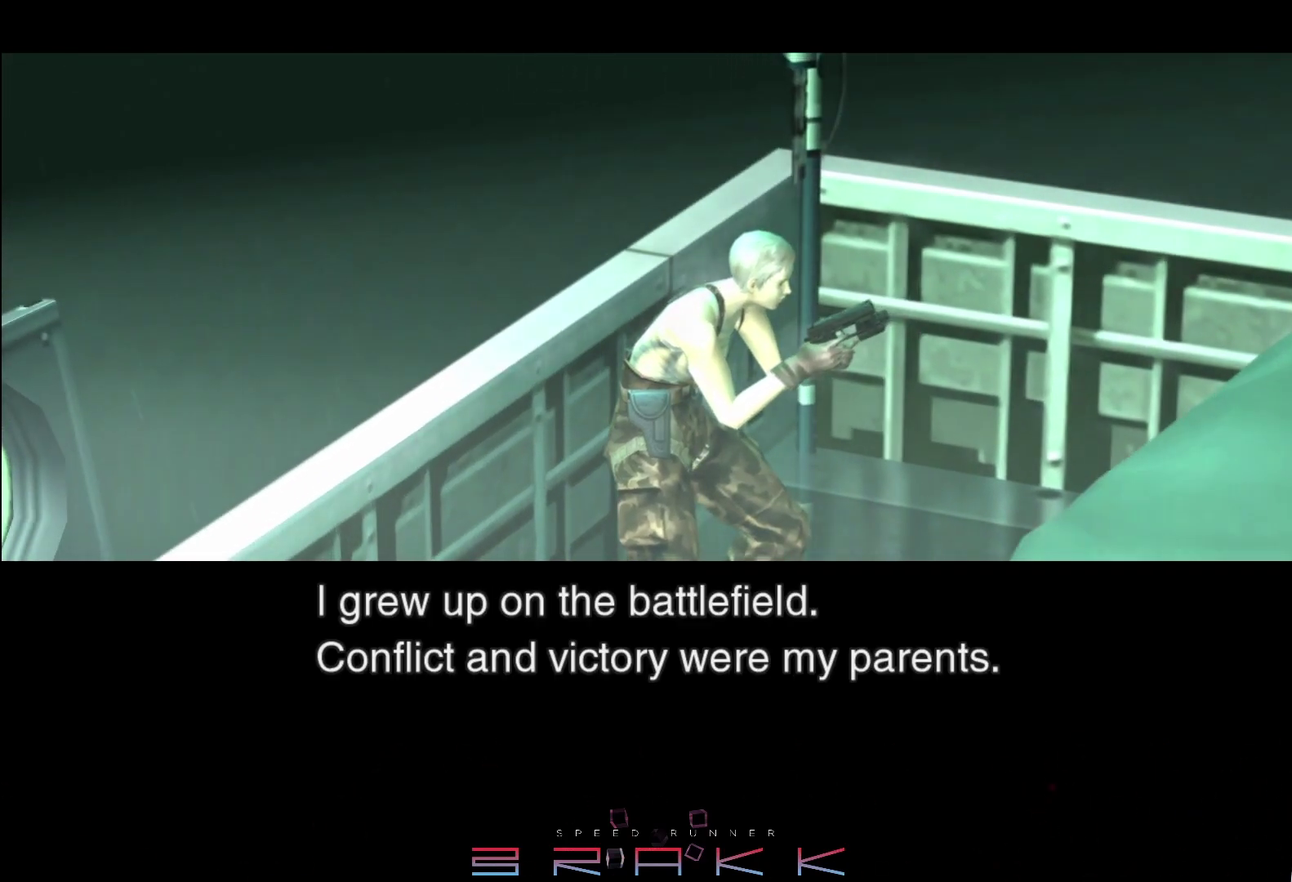
{"buttons": ["SQUARE", "R1"], "left_stick": "center", "events": []}
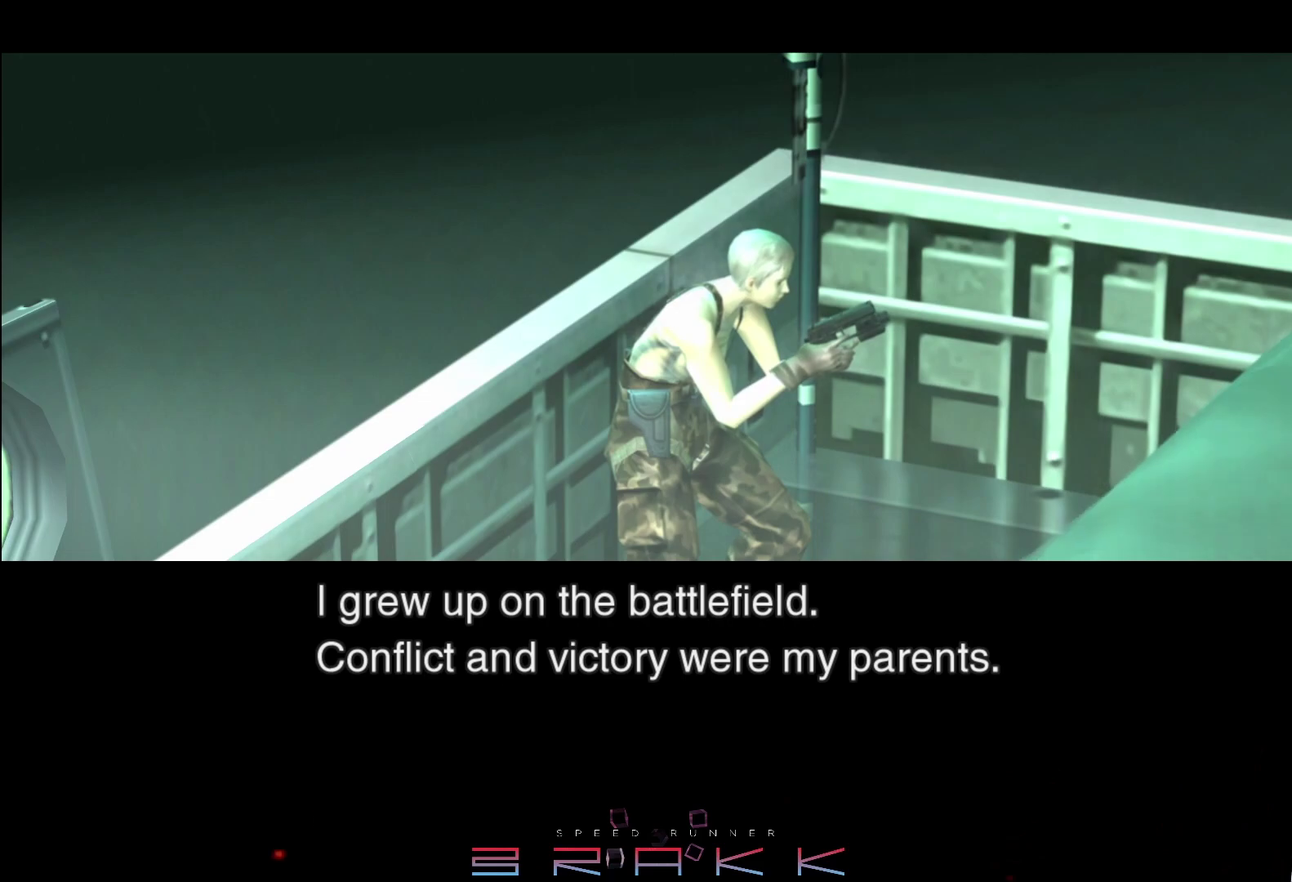
{"buttons": ["SQUARE", "R1"], "left_stick": "center", "events": []}
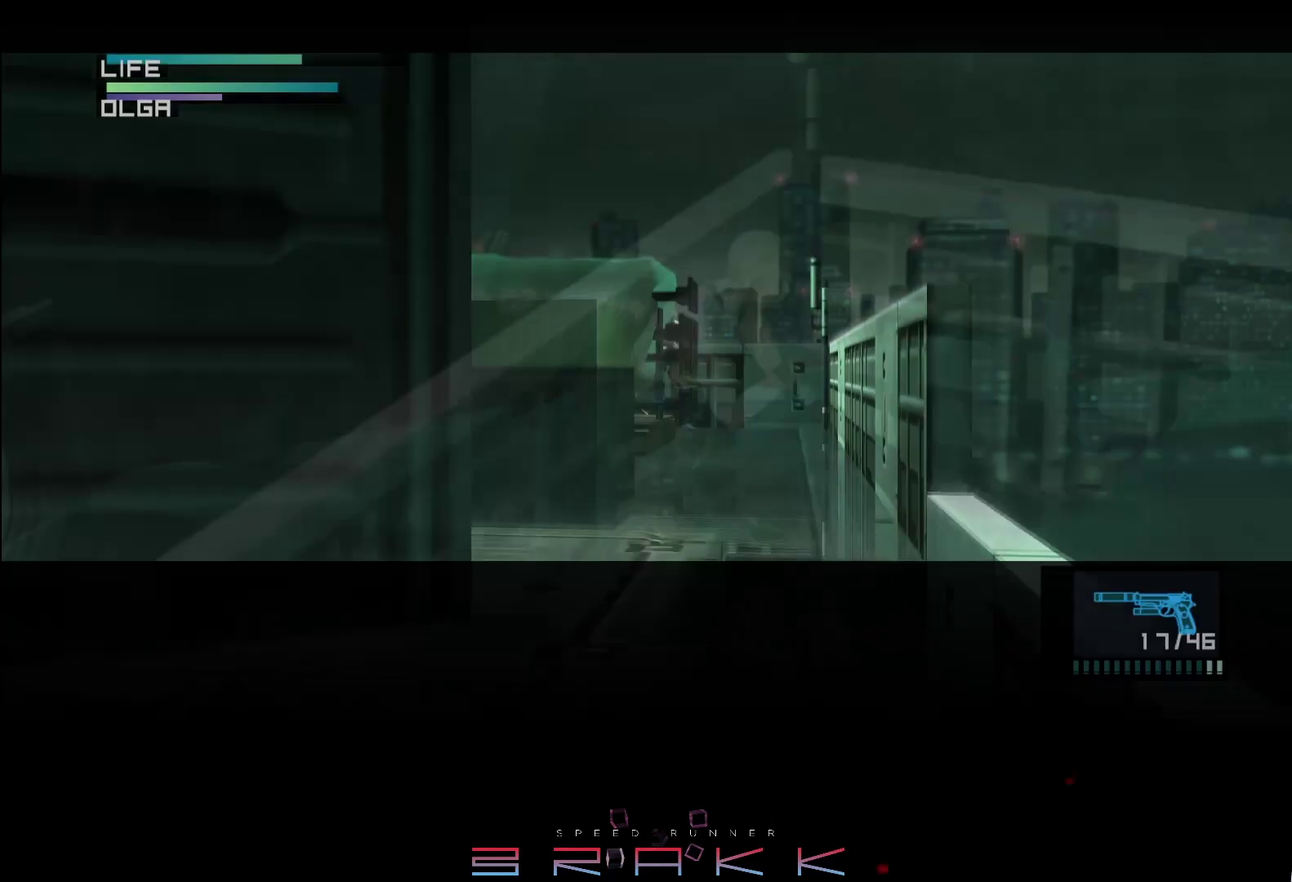
{"buttons": ["SQUARE", "R1"], "left_stick": "center", "events": []}
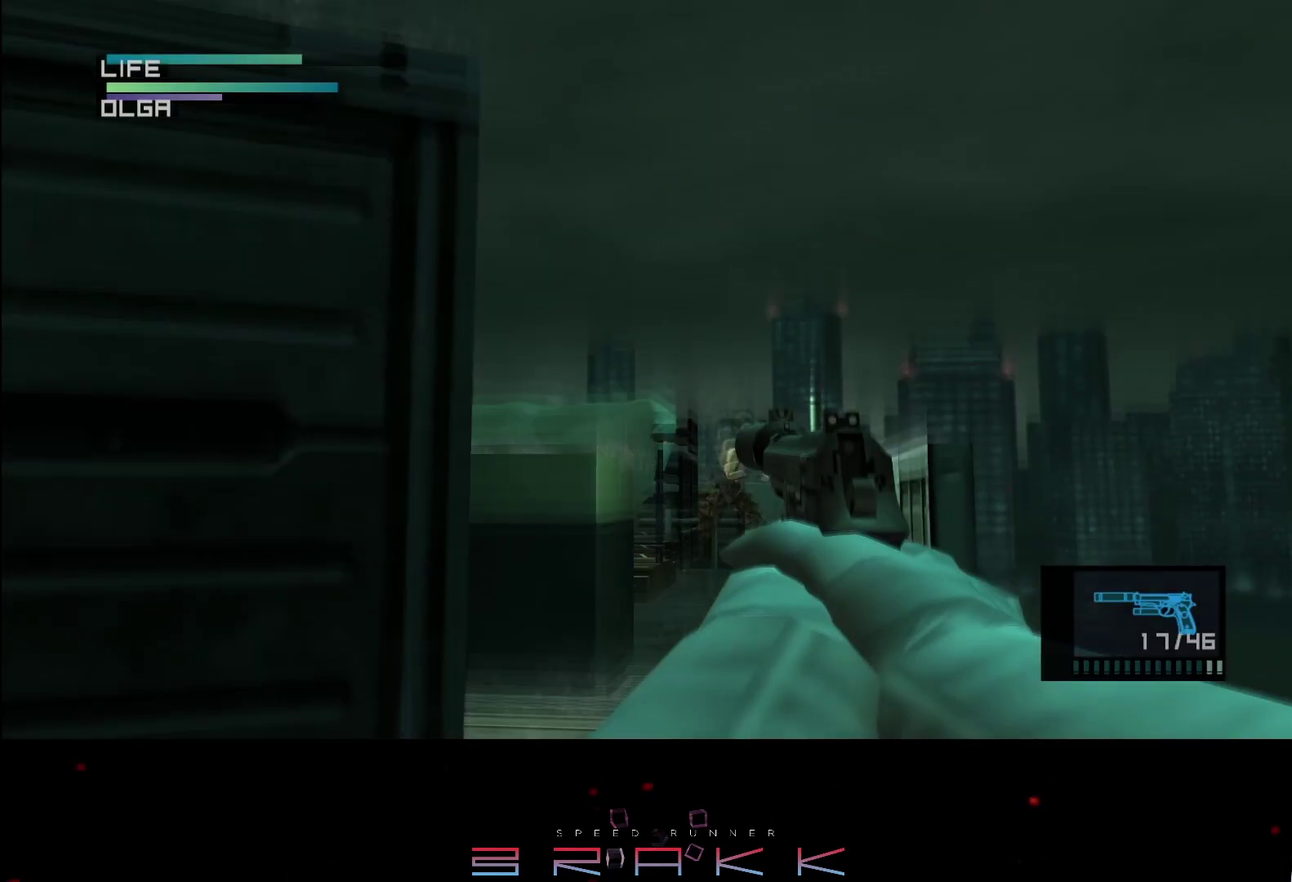
{"buttons": ["SQUARE", "R1"], "left_stick": "down"}
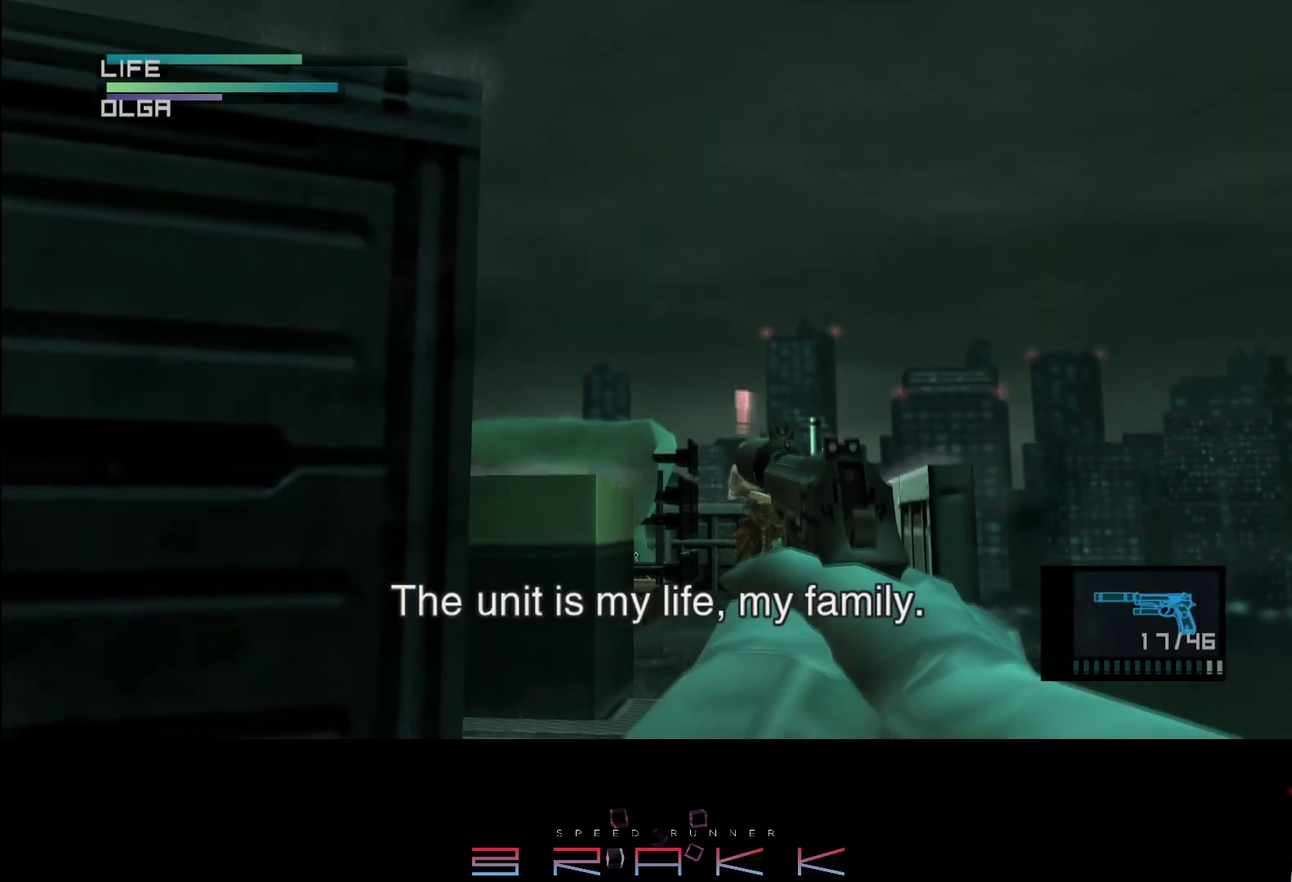
{"buttons": ["SQUARE", "R1"], "left_stick": "center"}
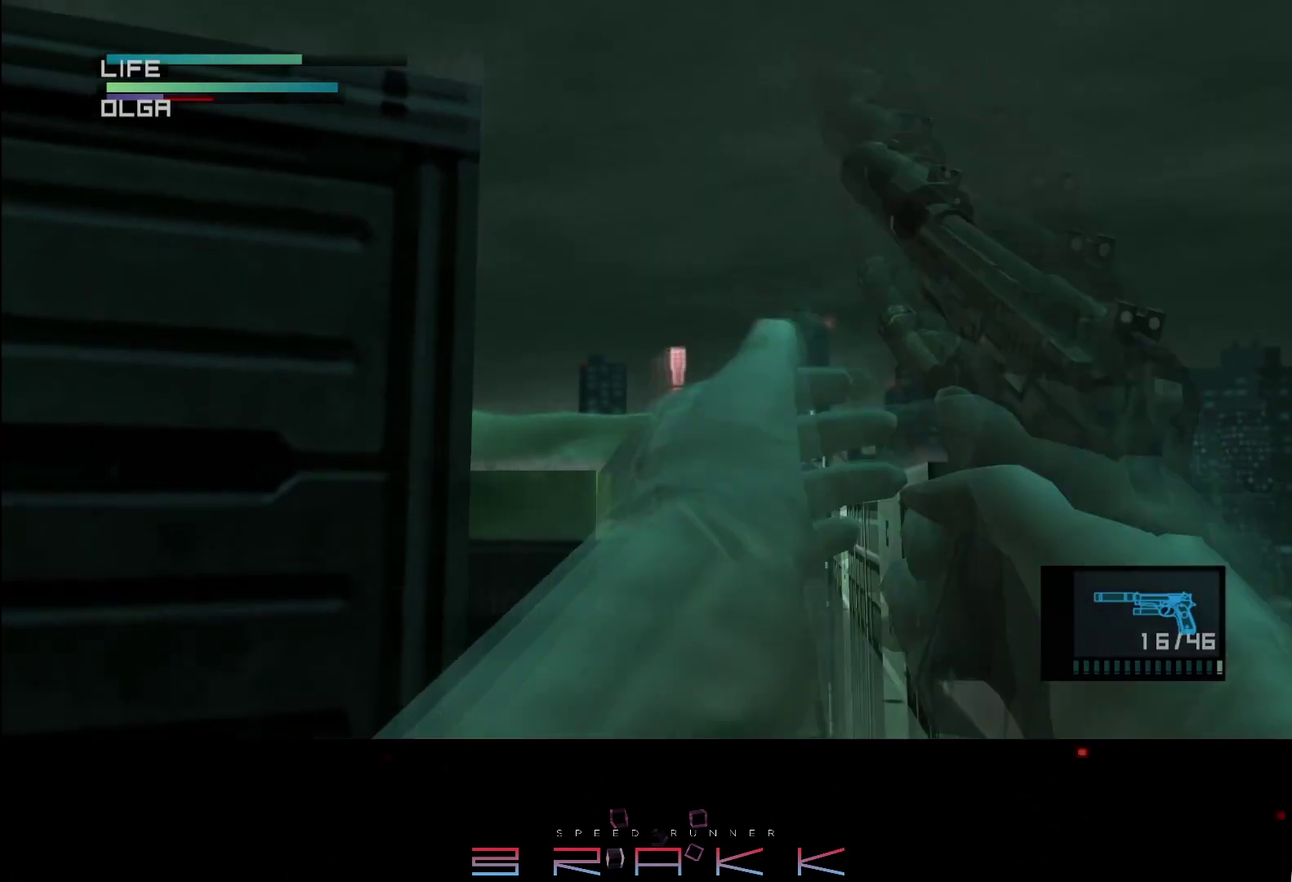
{"buttons": ["SQUARE", "R1"], "left_stick": "center", "events": []}
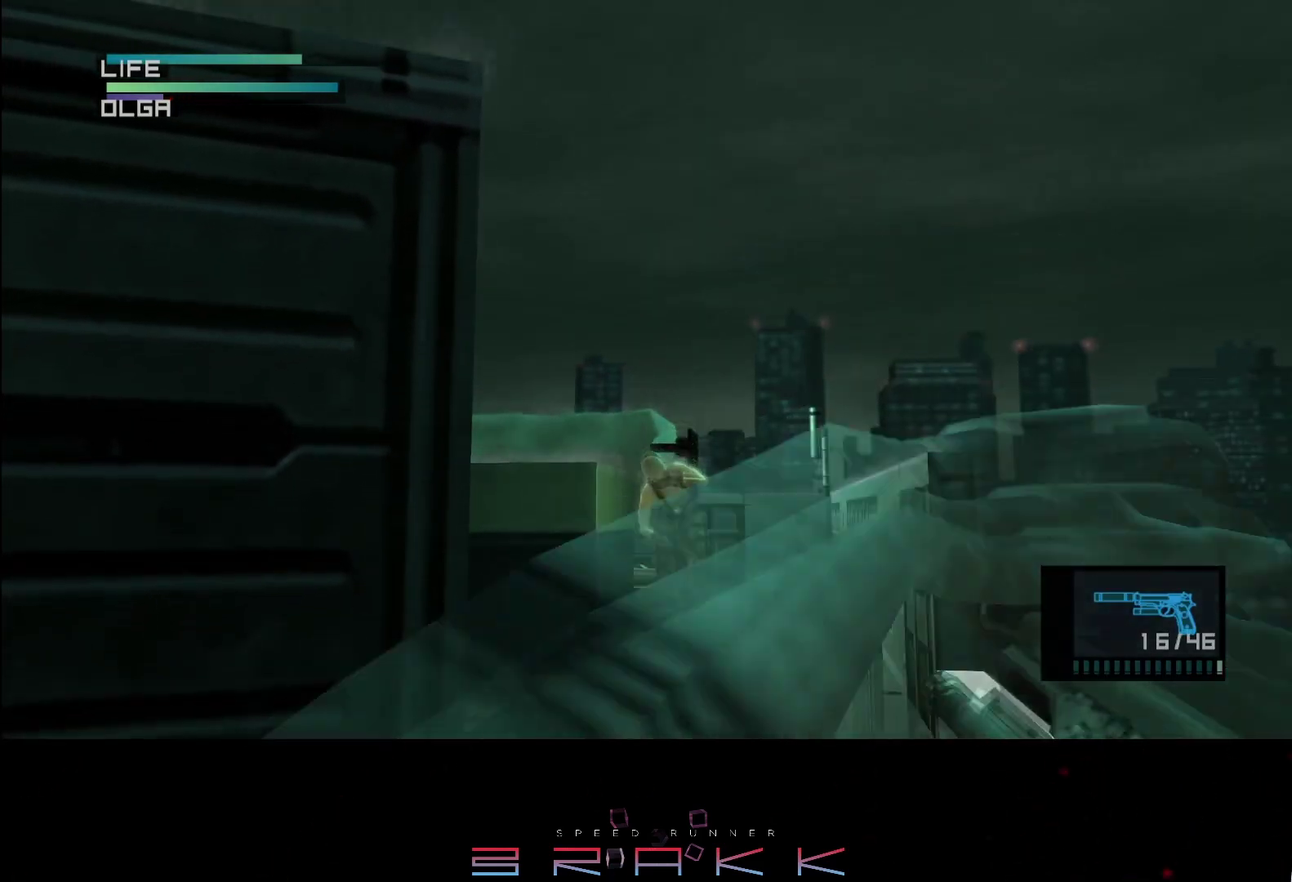
{"buttons": ["SQUARE", "R1"], "left_stick": "center"}
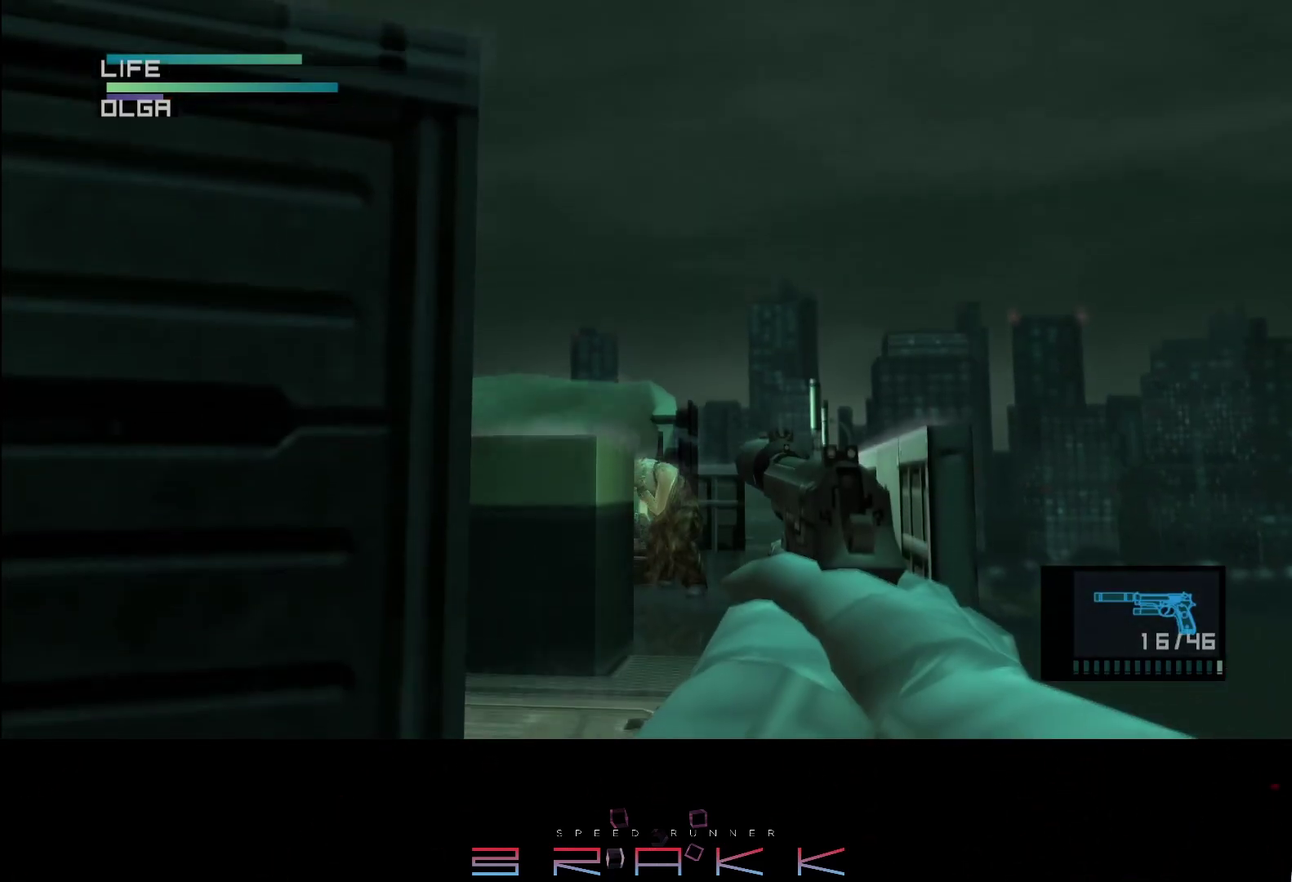
{"buttons": ["SQUARE", "R1"], "left_stick": "center", "events": []}
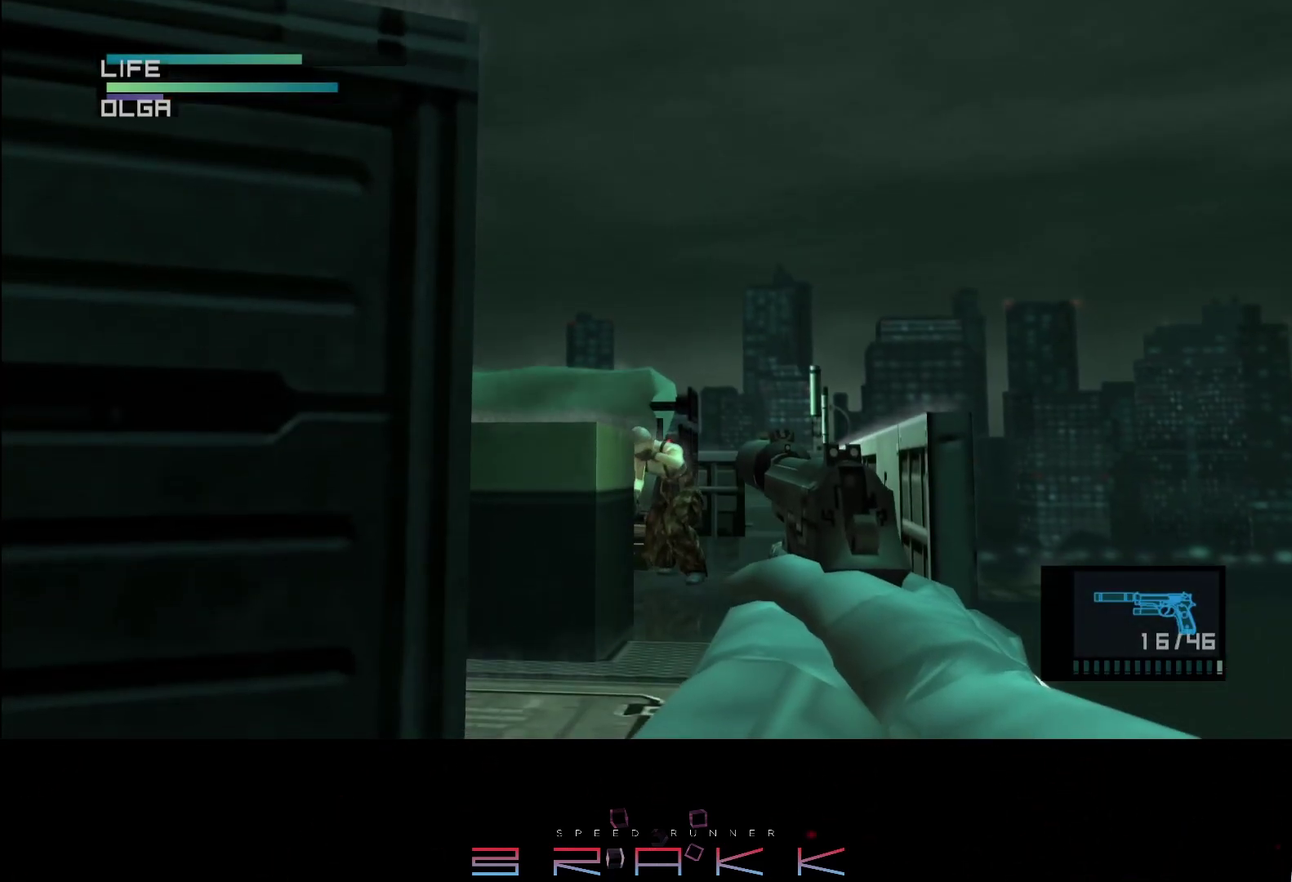
{"buttons": ["SQUARE", "R1"], "left_stick": "center", "events": []}
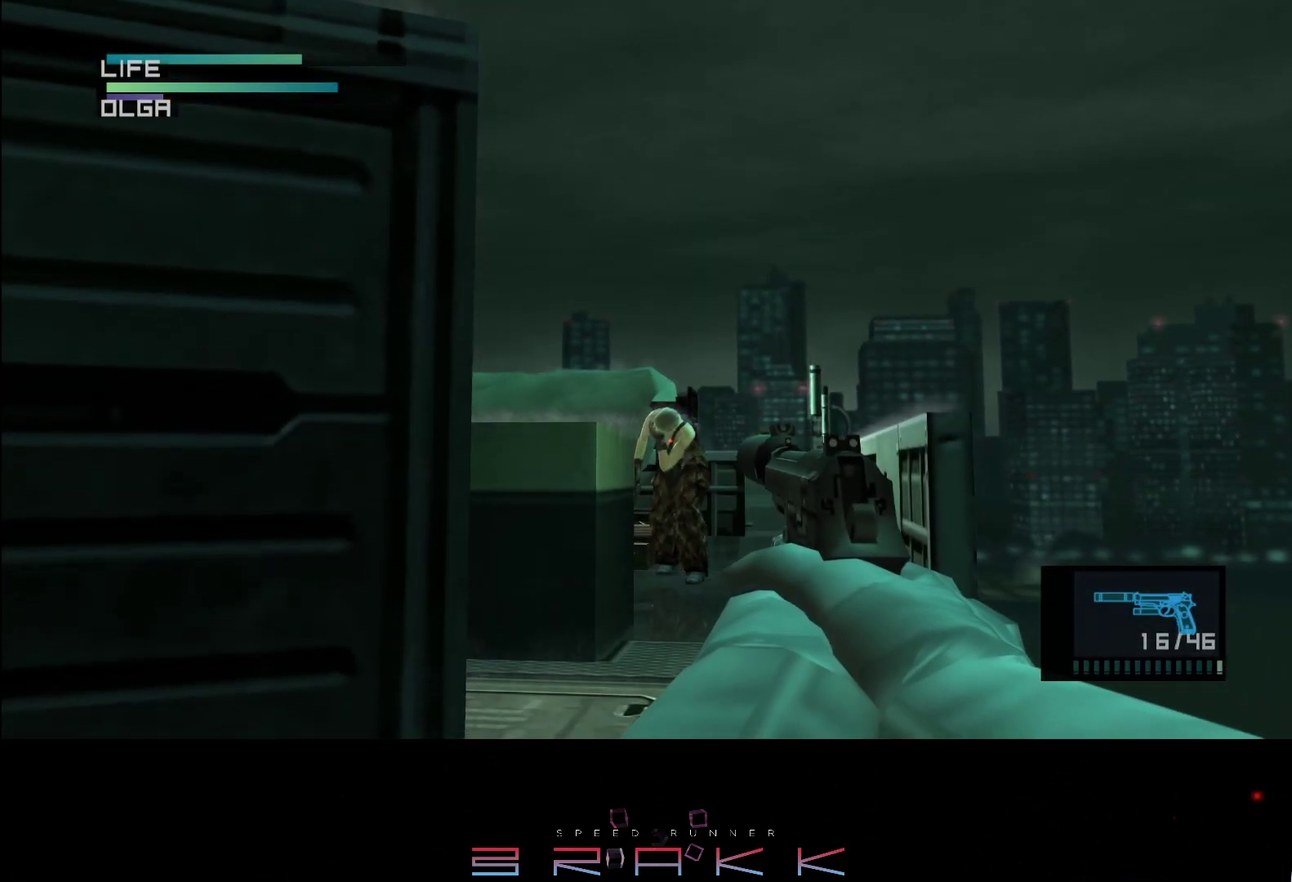
{"buttons": ["SQUARE", "R1"], "left_stick": "center", "events": []}
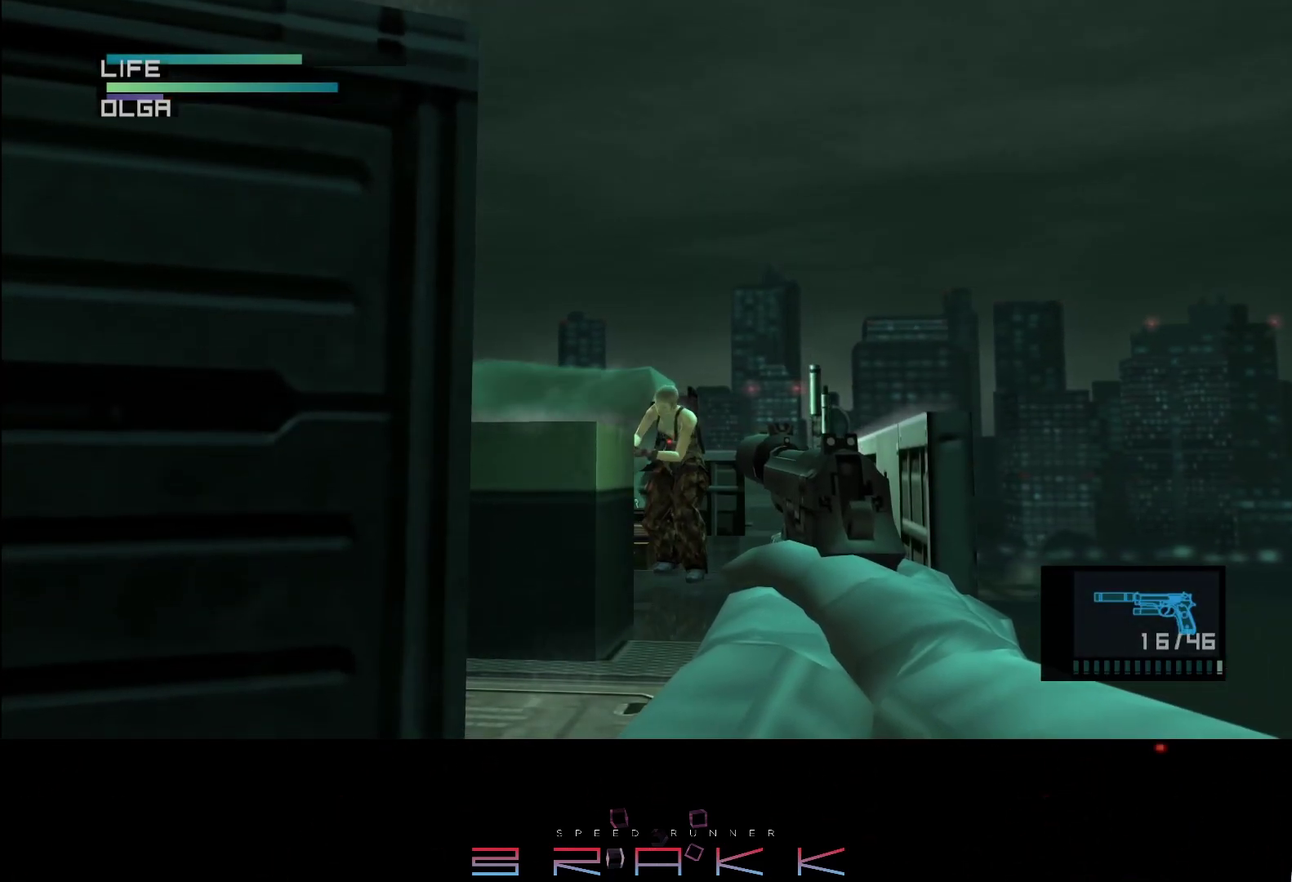
{"buttons": ["SQUARE", "R1"], "left_stick": "center", "events": []}
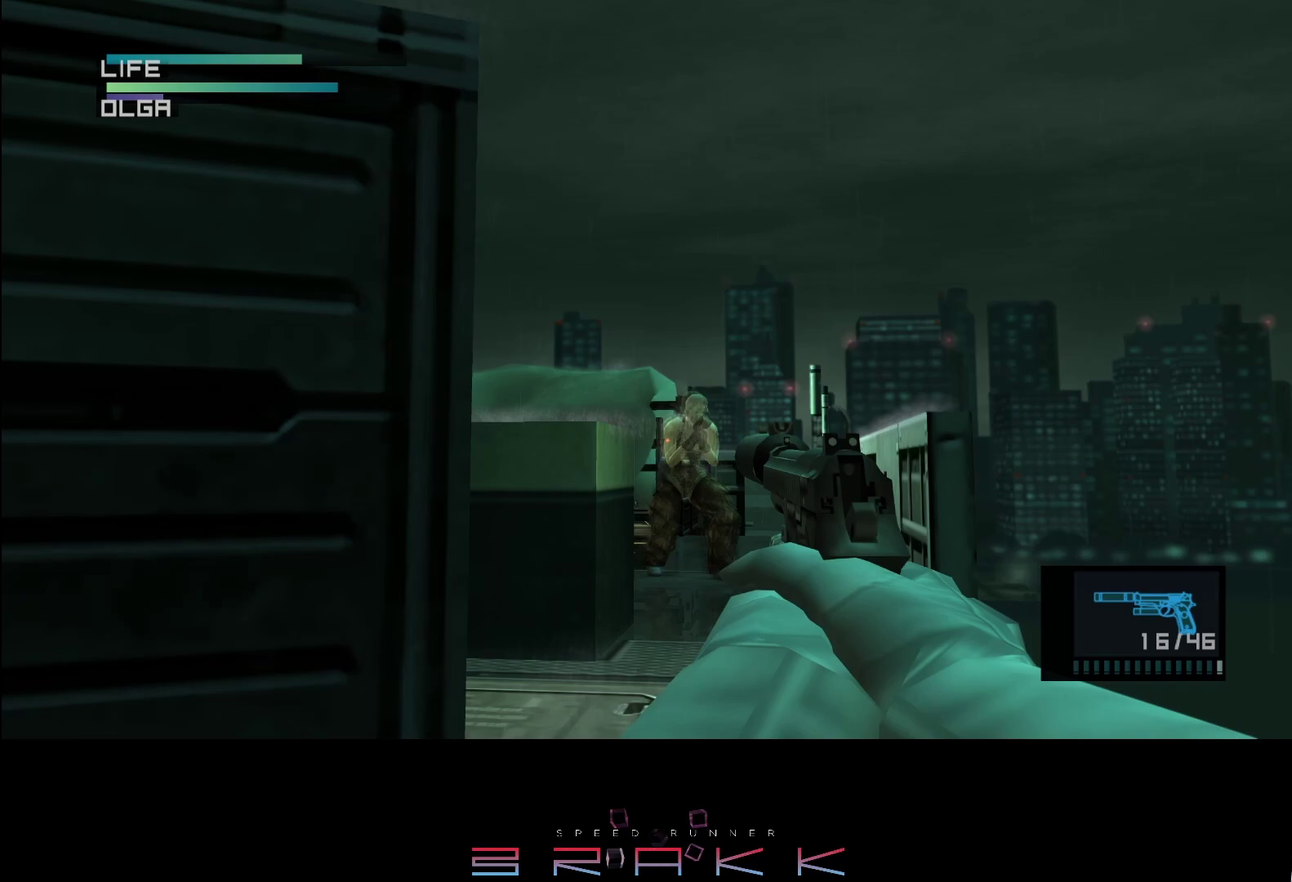
{"buttons": ["SQUARE", "R1"], "left_stick": "center"}
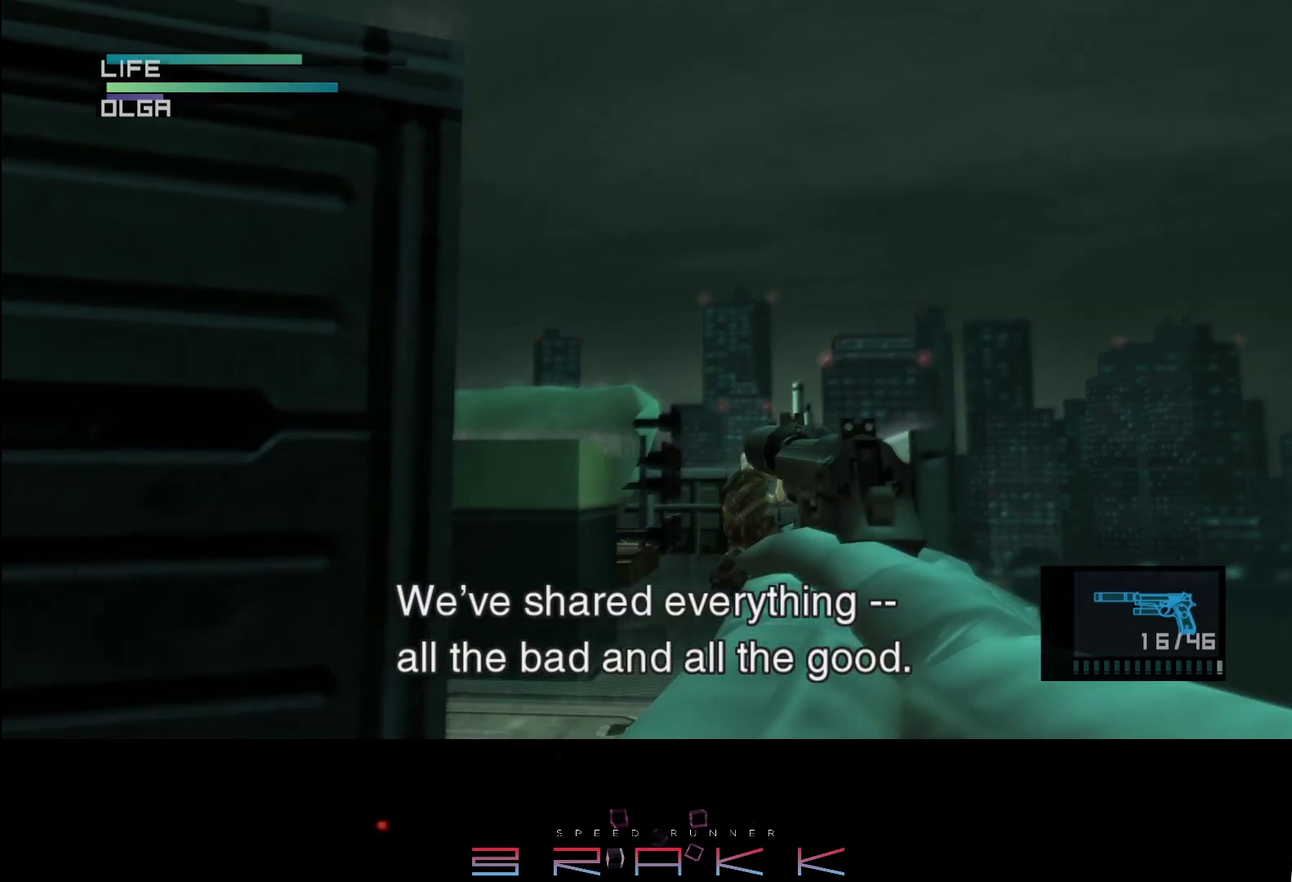
{"buttons": ["SQUARE", "R1"], "left_stick": "center"}
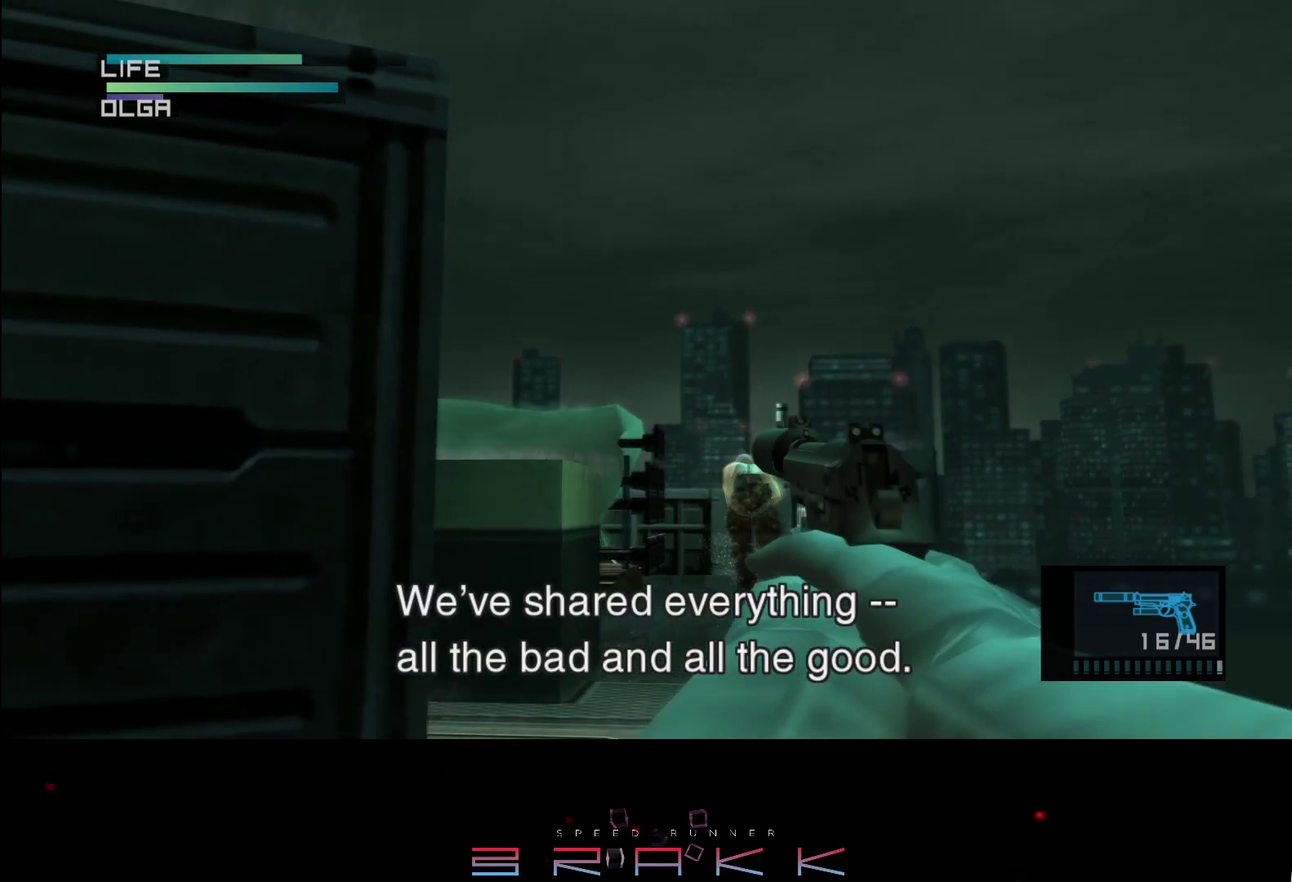
{"buttons": ["SQUARE", "R1"], "left_stick": "center"}
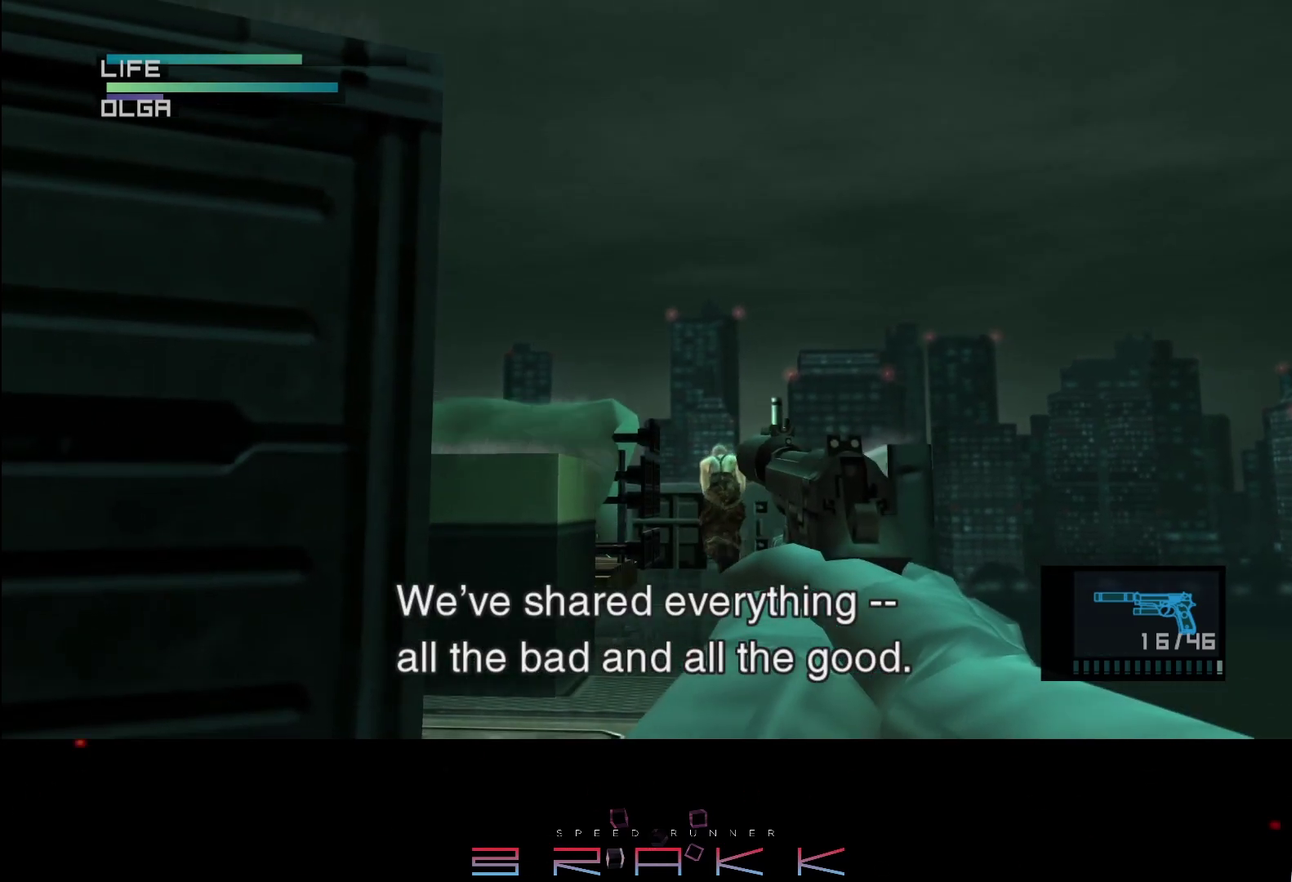
{"buttons": ["SQUARE", "R1"], "left_stick": "center", "events": []}
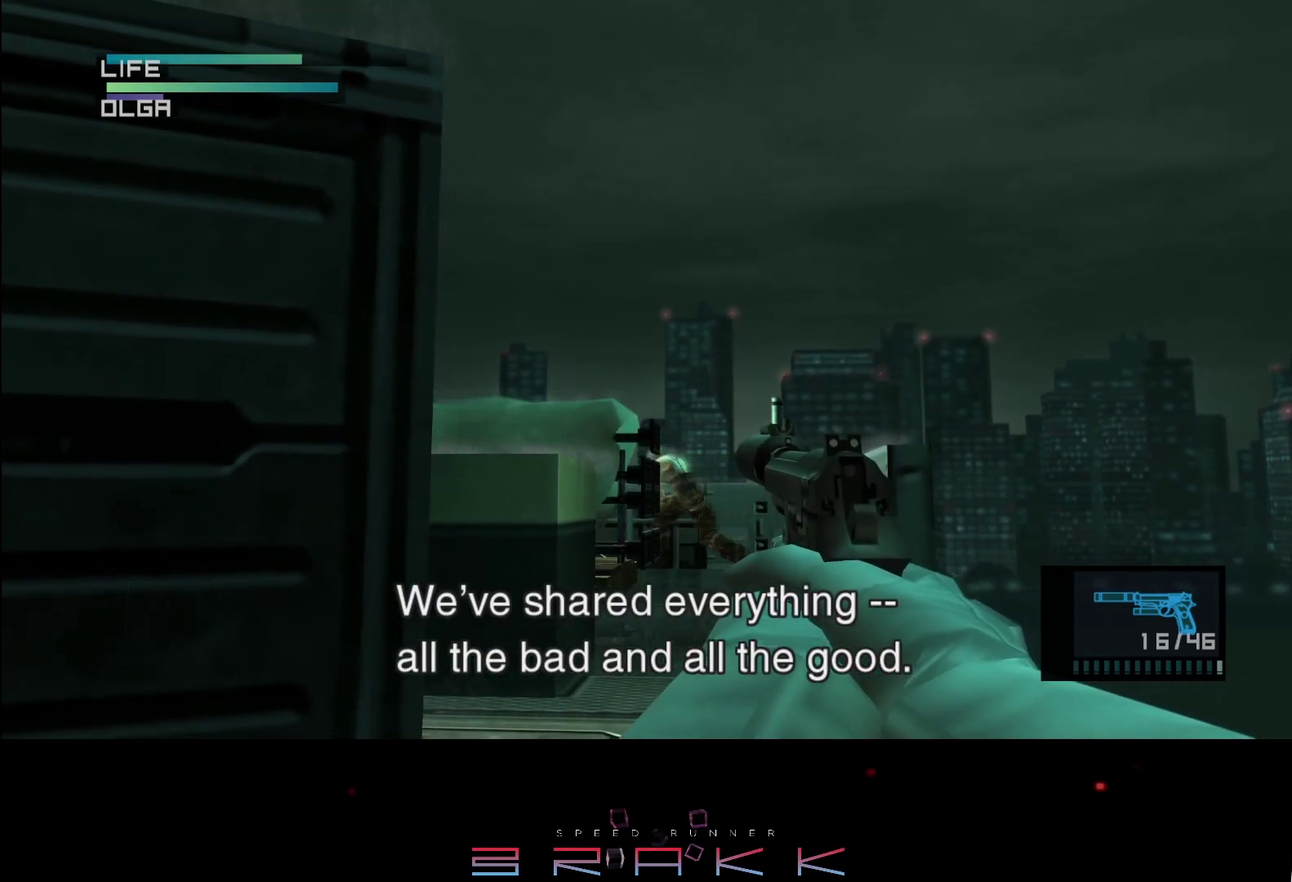
{"buttons": ["SQUARE", "R1"], "left_stick": "center", "events": []}